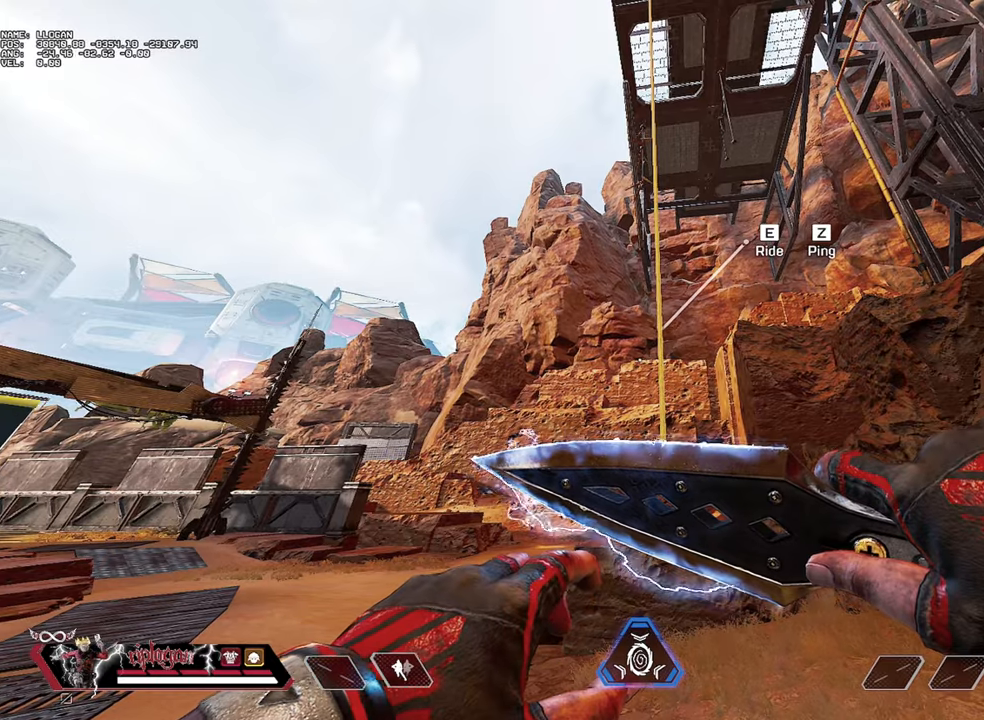
Gameplay with keyboard and mouse; each line is a JSON object with the keys and mouse buttons held at the frame after it. "events" lists presses ("down") and releases ("up") of "1", "2", "3", "a", "alt", "c", "ctrl", "d", "e", "f", "g", "r", "s", "space", "t", "tab", "v", "w", "mouse_left" and "mouse_right" between this image and that frame as [ms after this image, input, new state], when the widget could be followed in between. "mouse_left", "mouse_right" = the "left", "right" buttons of the "mouse" list. No other keys are recorded. Not read: mouse_move mouse_wheel.
{"keys": [], "mouse": [], "events": [[317, "e", "down"], [367, "e", "up"]]}
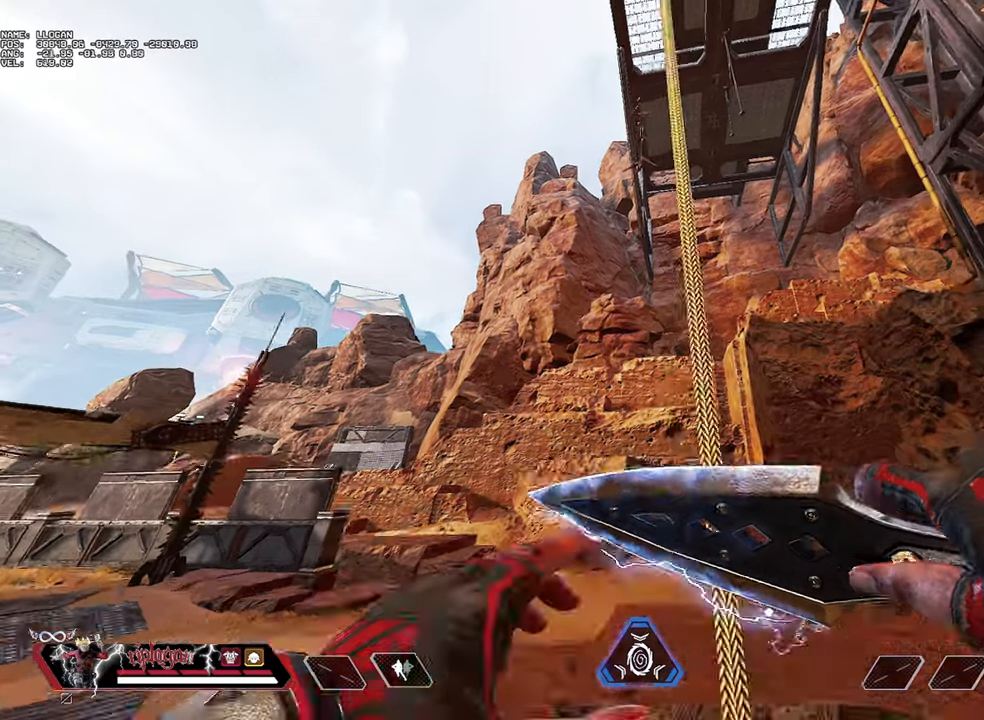
{"keys": [], "mouse": [], "events": []}
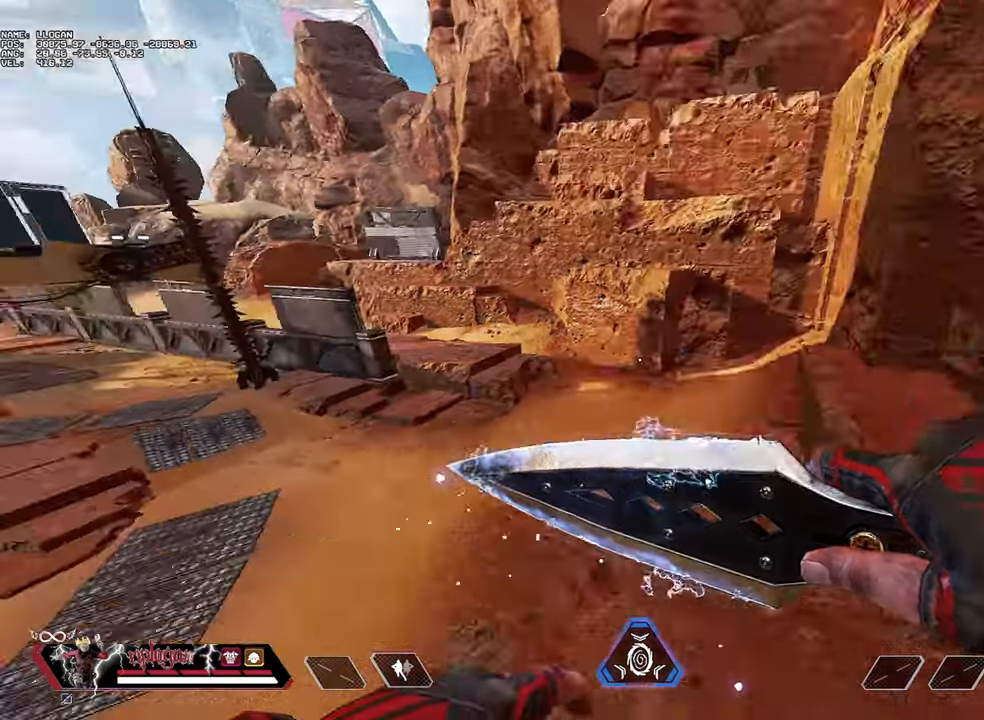
{"keys": [], "mouse": [], "events": []}
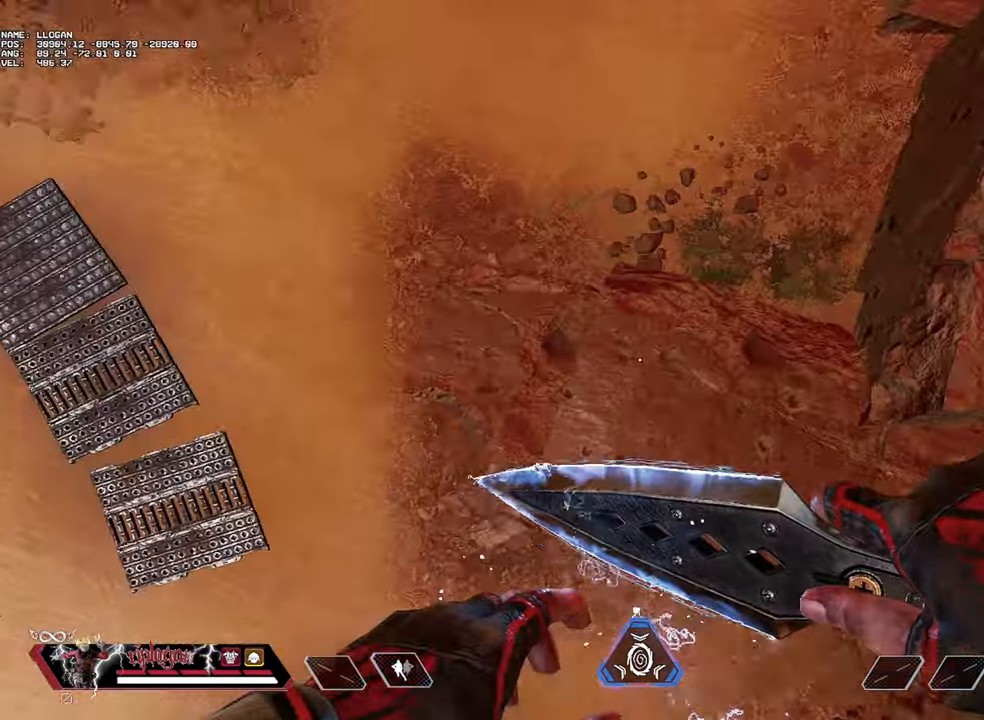
{"keys": [], "mouse": [], "events": []}
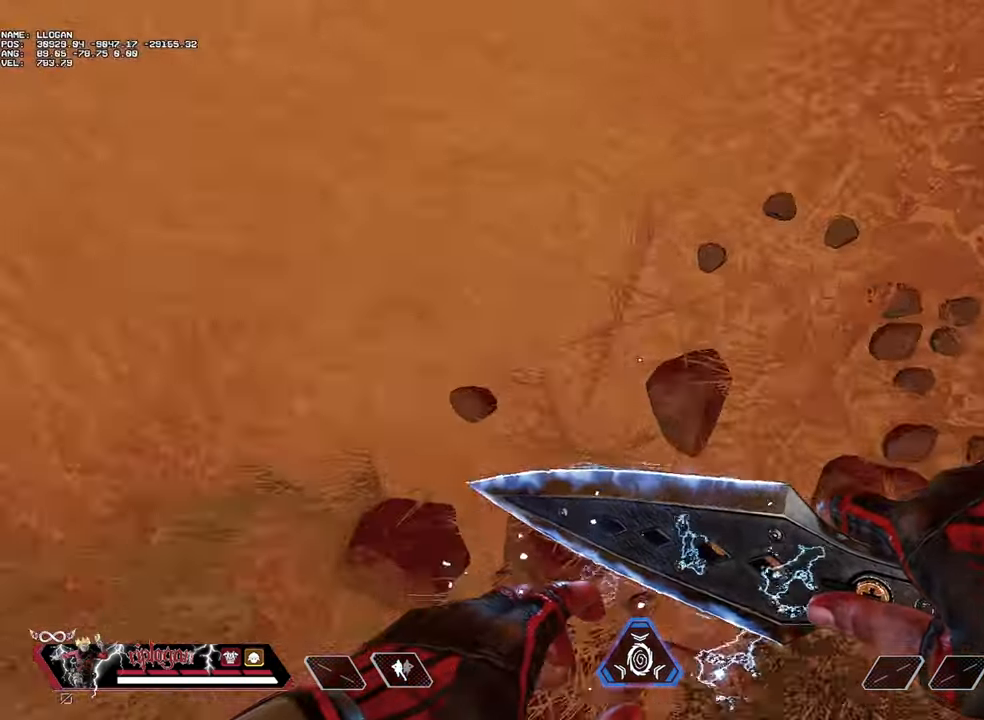
{"keys": ["w"], "mouse": [], "events": [[333, "w", "down"]]}
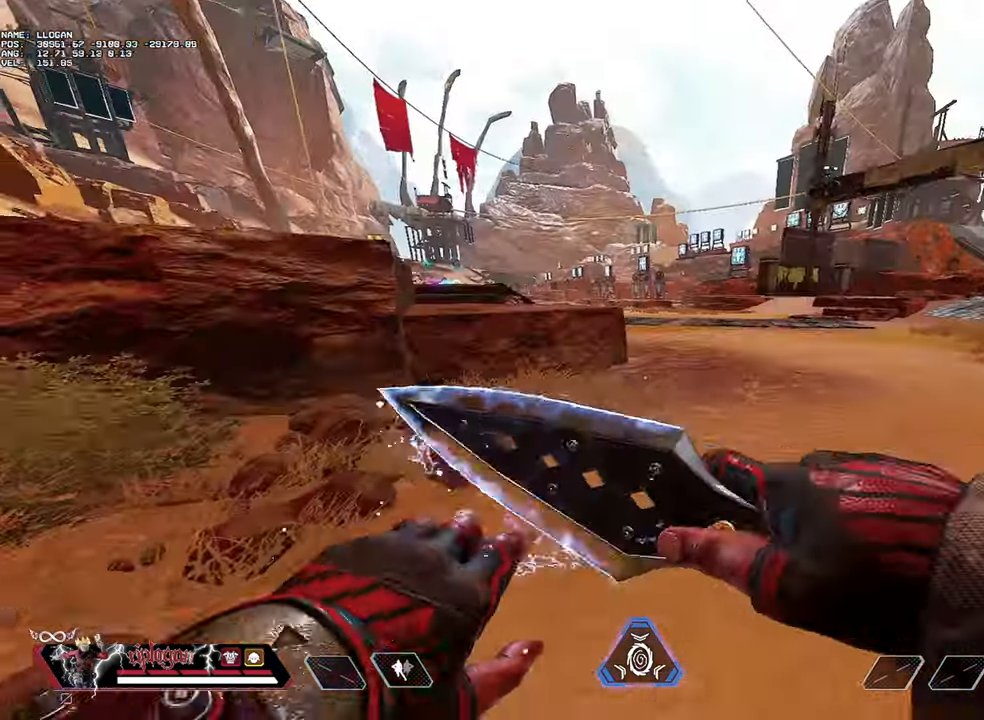
{"keys": ["w"], "mouse": [], "events": []}
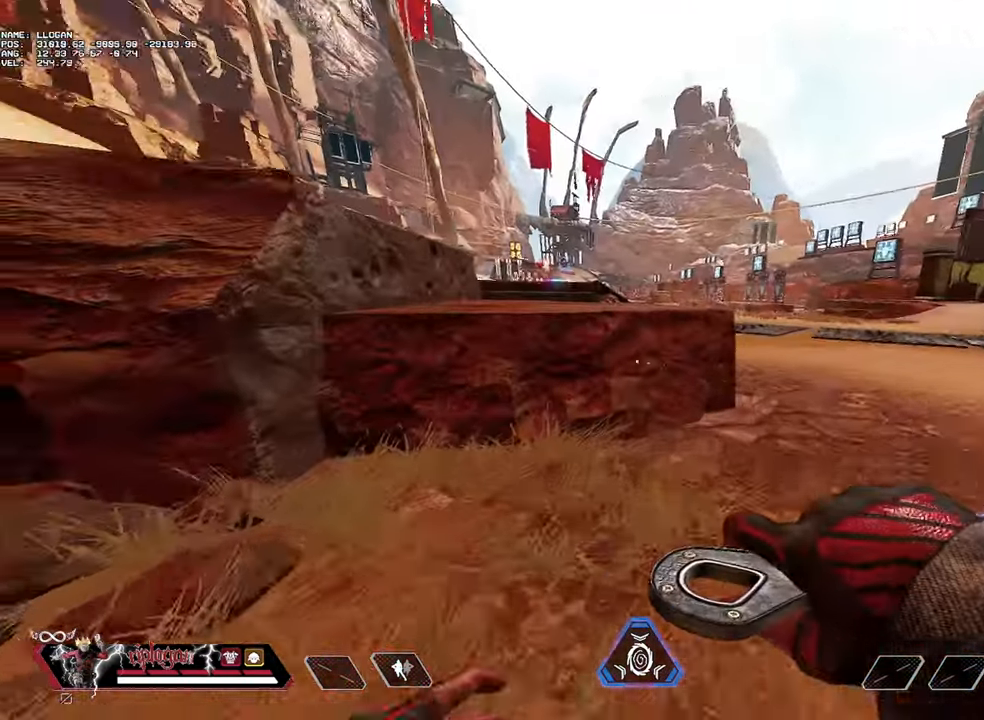
{"keys": ["w"], "mouse": [], "events": [[83, "space", "down"], [183, "space", "up"], [183, "w", "up"], [417, "w", "down"]]}
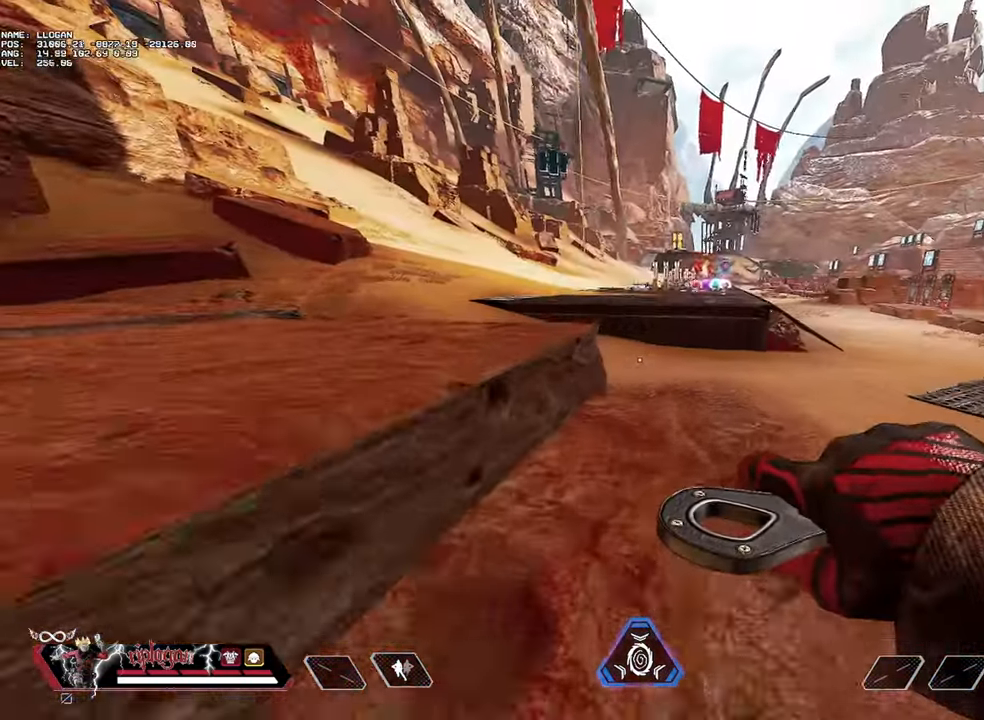
{"keys": ["w"], "mouse": [], "events": []}
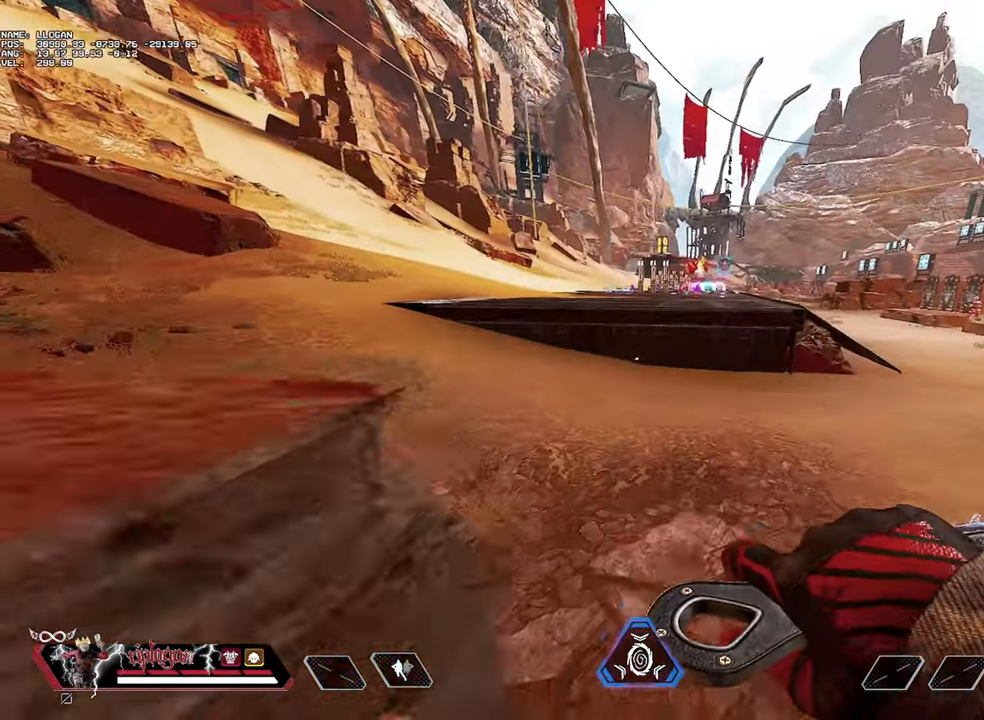
{"keys": ["w"], "mouse": [], "events": []}
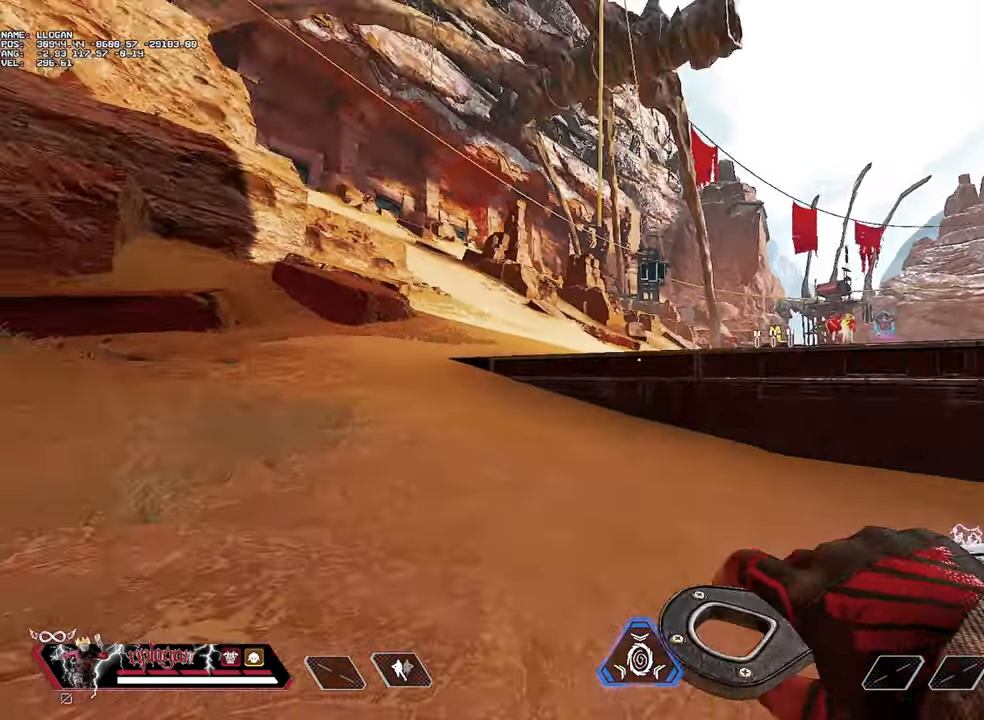
{"keys": ["d", "w"], "mouse": [], "events": [[234, "e", "down"], [284, "d", "down"], [284, "e", "up"]]}
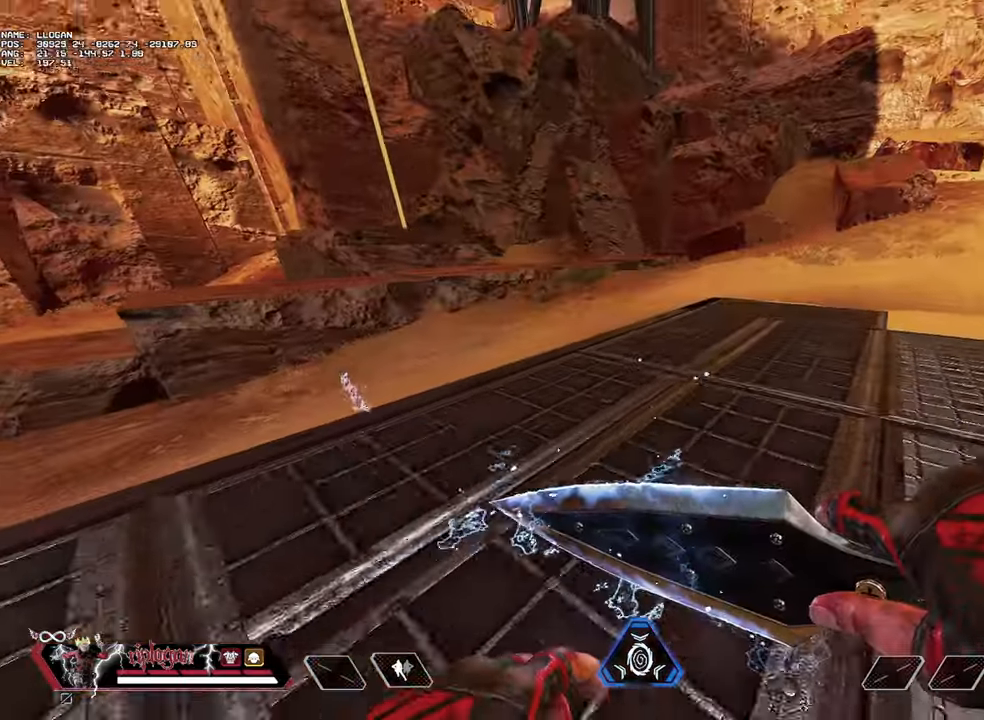
{"keys": ["w"], "mouse": [], "events": [[350, "d", "up"]]}
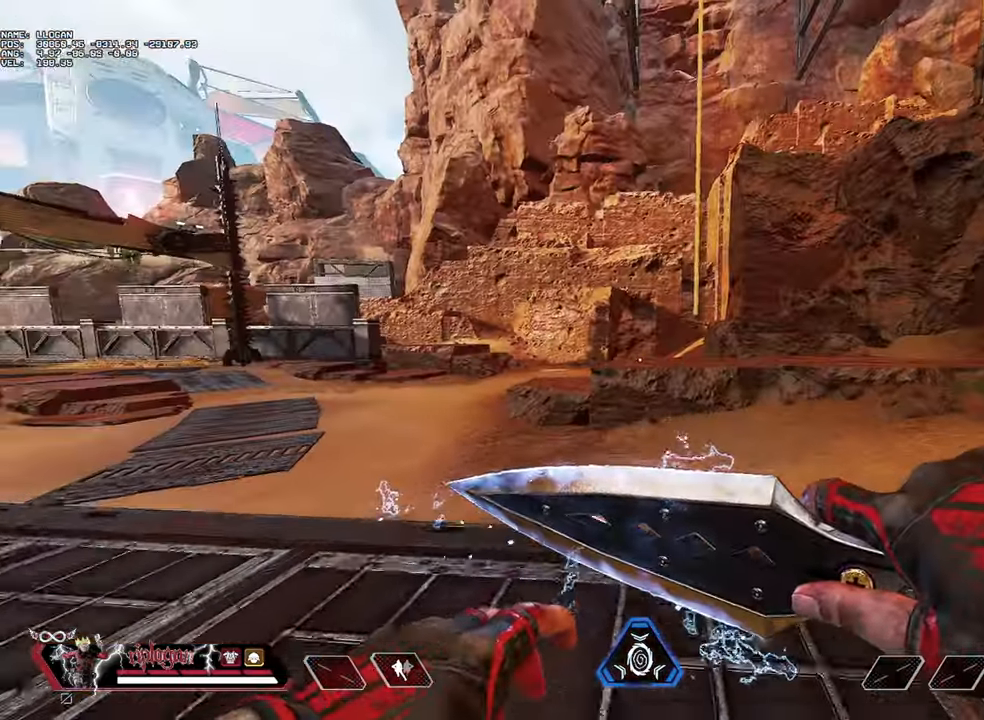
{"keys": ["a"], "mouse": [], "events": [[234, "e", "down"], [234, "w", "up"], [334, "e", "up"], [417, "a", "down"]]}
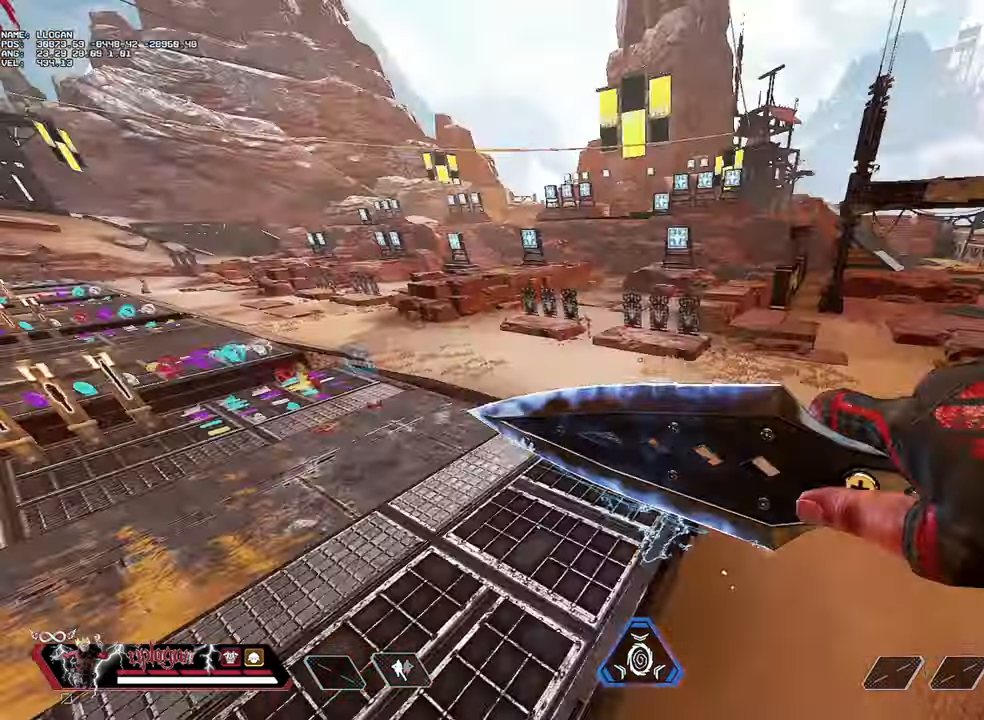
{"keys": ["a"], "mouse": [], "events": [[150, "w", "down"], [250, "a", "up"], [333, "e", "down"], [384, "e", "up"], [434, "a", "down"], [484, "w", "up"]]}
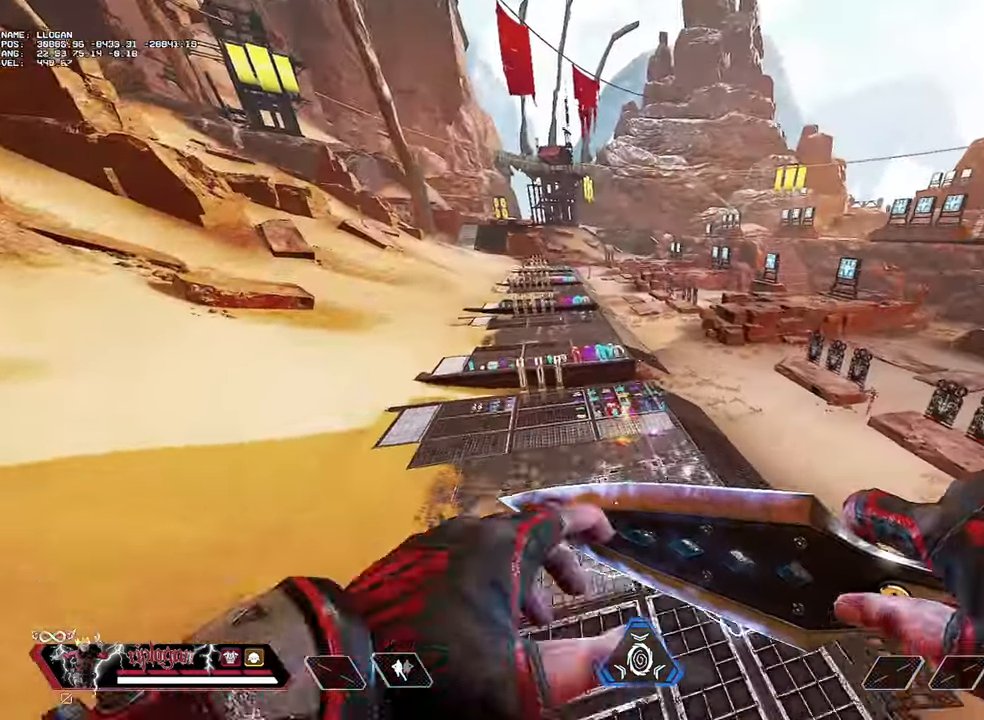
{"keys": ["a", "s"], "mouse": [], "events": [[217, "a", "up"], [217, "d", "down"], [317, "s", "down"], [401, "d", "up"], [451, "a", "down"]]}
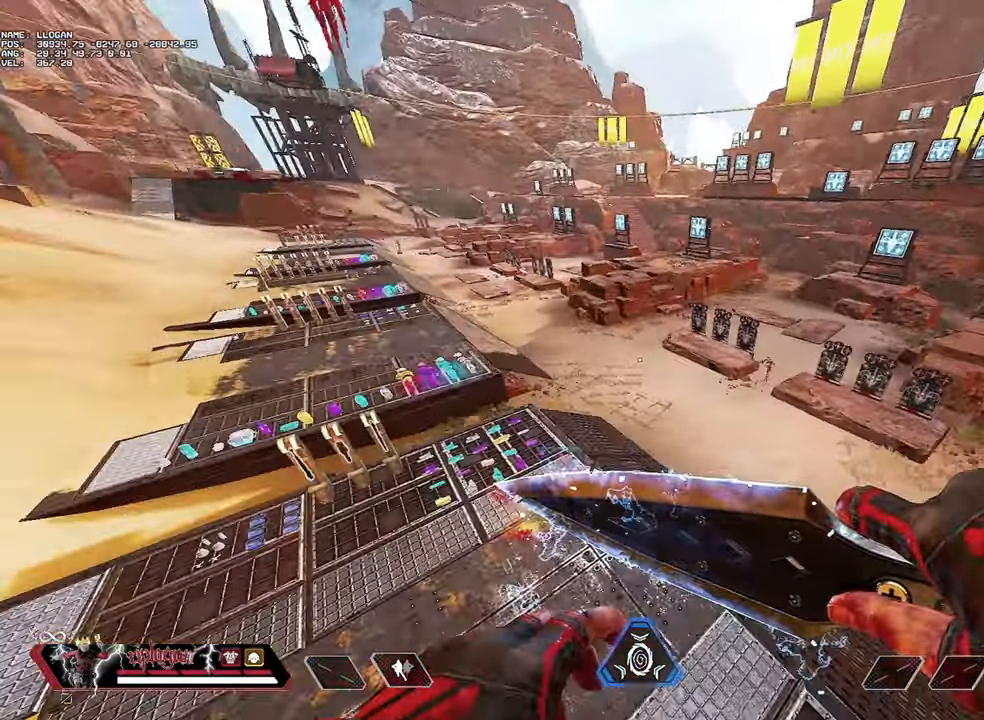
{"keys": ["s"], "mouse": [], "events": [[283, "a", "up"]]}
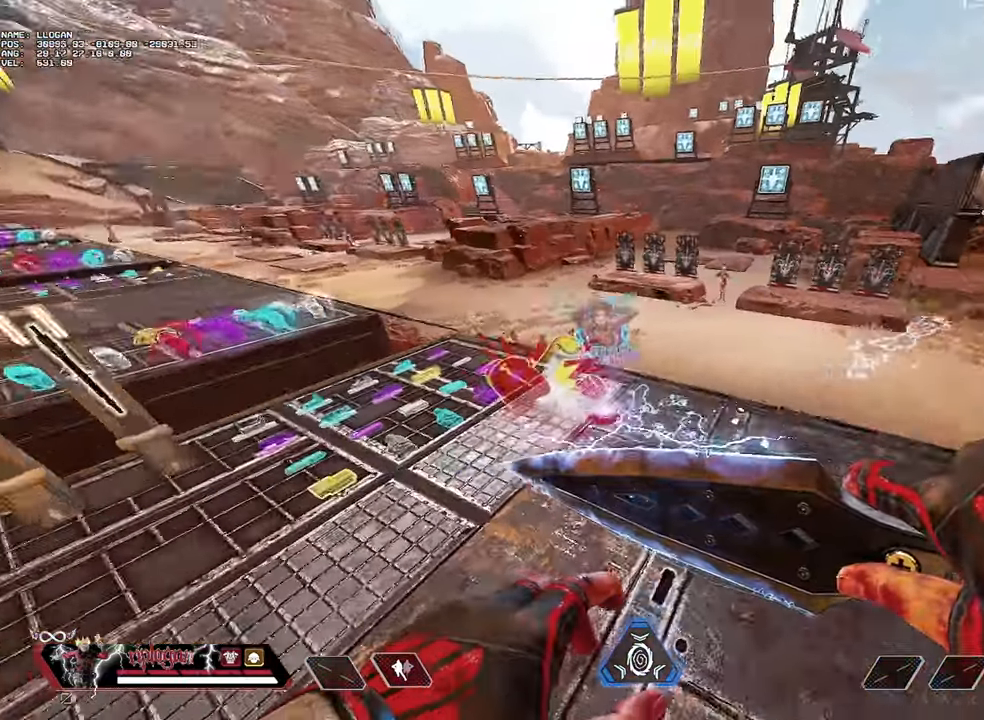
{"keys": [], "mouse": [], "events": [[100, "d", "down"], [334, "s", "up"], [384, "d", "up"]]}
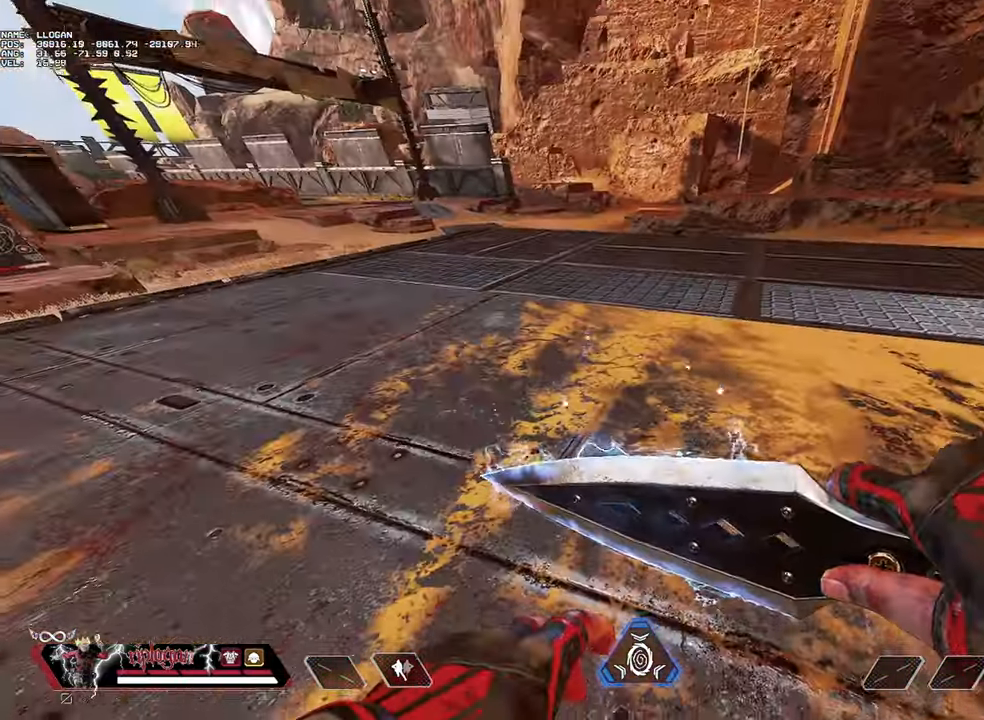
{"keys": [], "mouse": [], "events": [[167, "w", "down"], [267, "w", "up"]]}
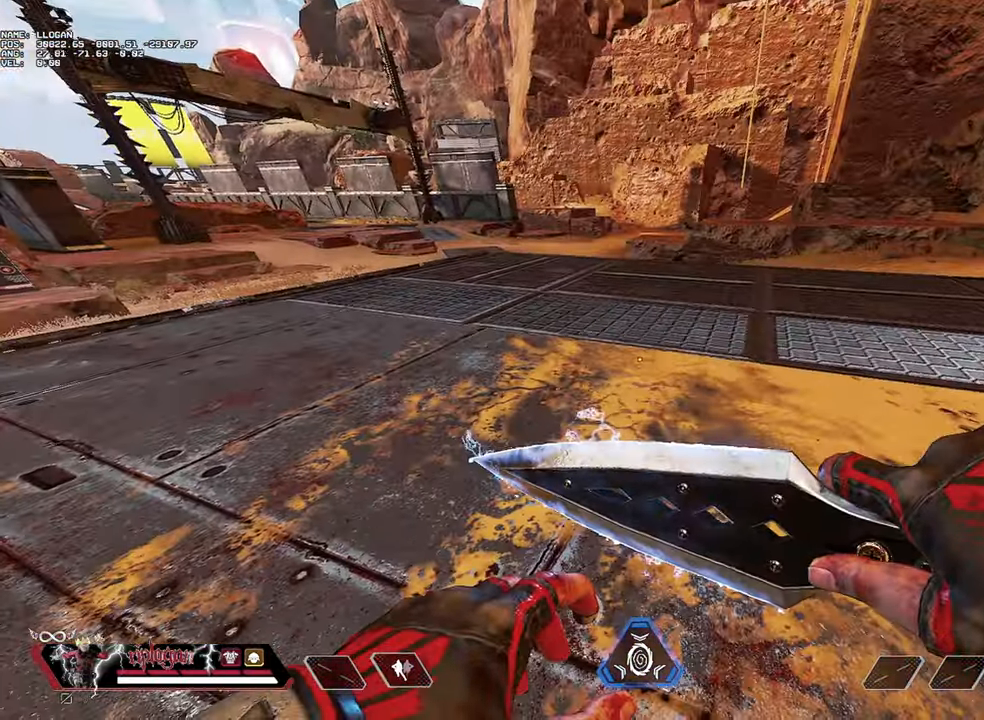
{"keys": ["w"], "mouse": [], "events": [[50, "w", "down"]]}
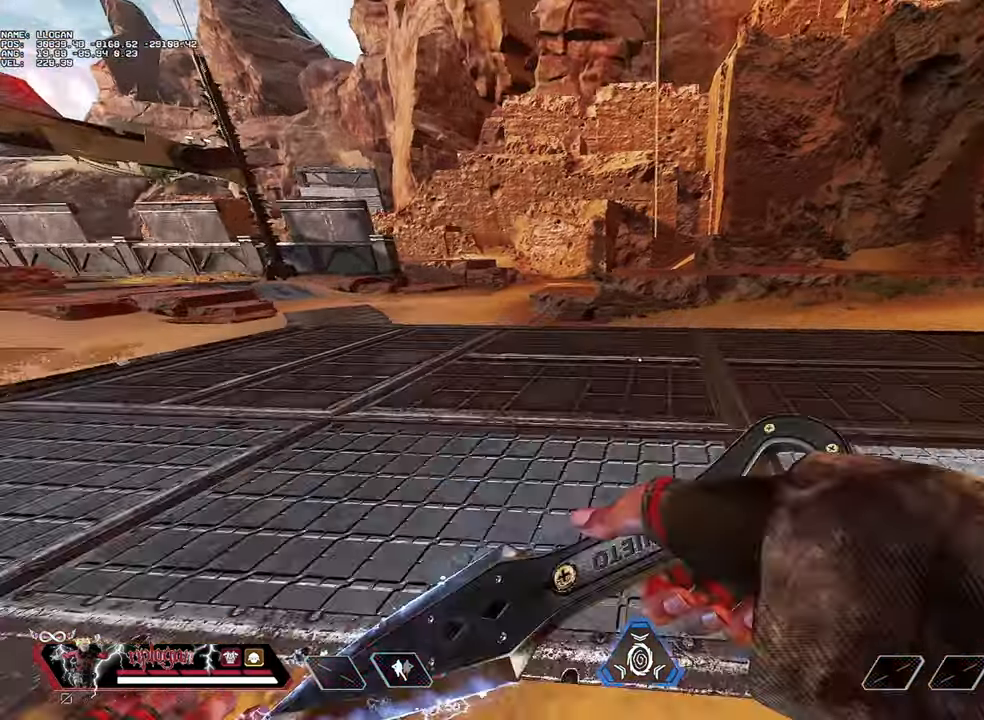
{"keys": [], "mouse": [], "events": [[384, "w", "up"]]}
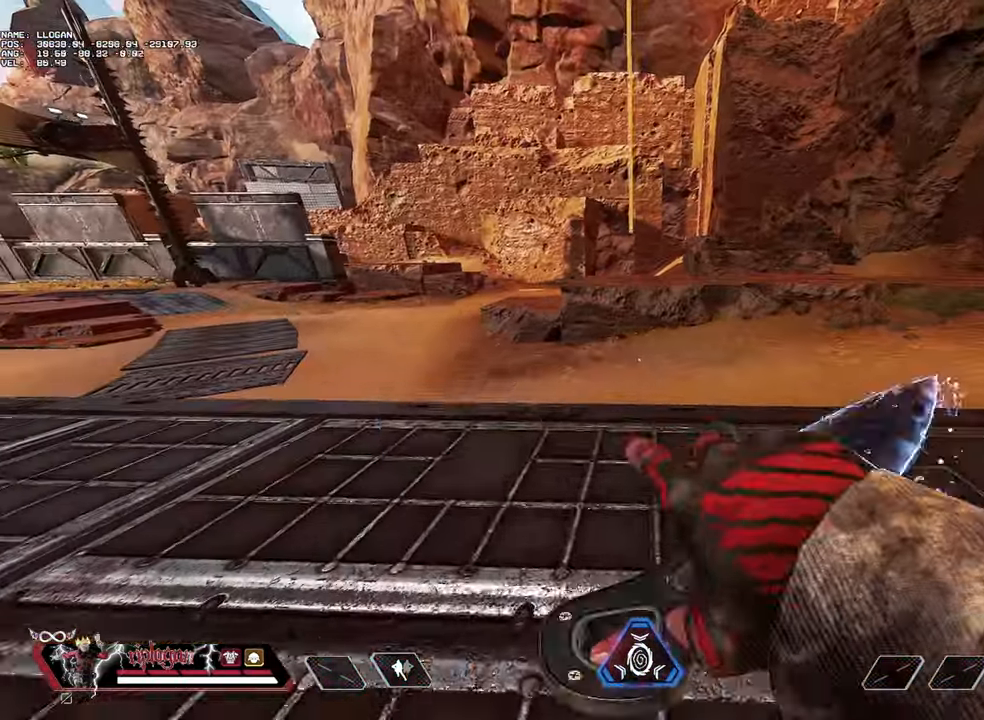
{"keys": [], "mouse": [], "events": [[83, "a", "down"], [116, "a", "up"], [400, "d", "down"], [450, "d", "up"]]}
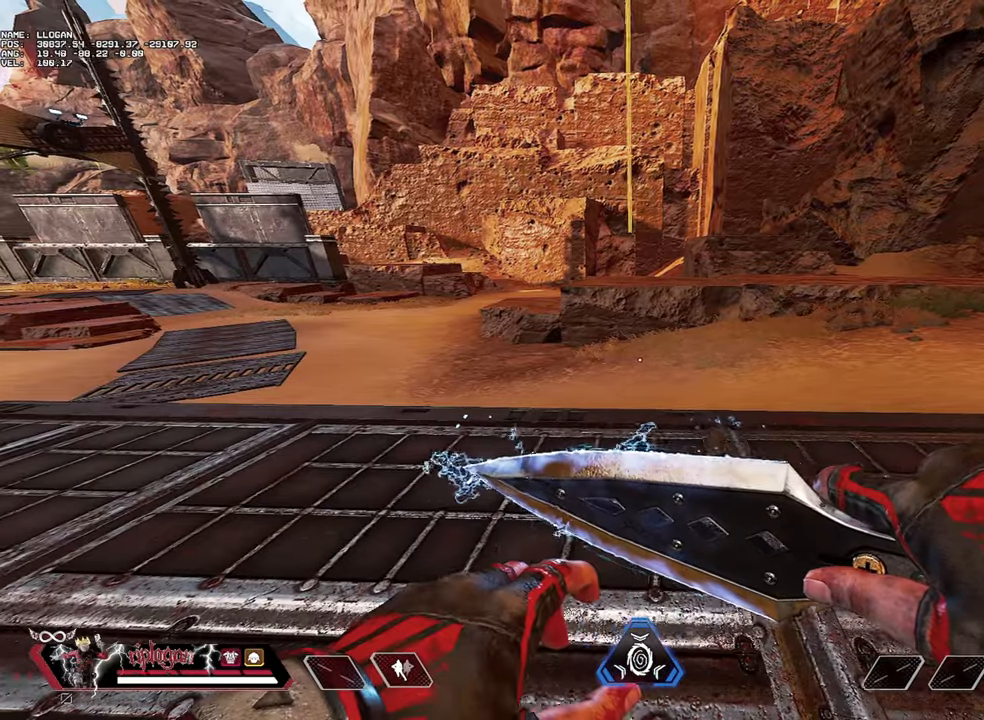
{"keys": ["a"], "mouse": [], "events": [[134, "w", "down"], [234, "w", "up"], [467, "a", "down"]]}
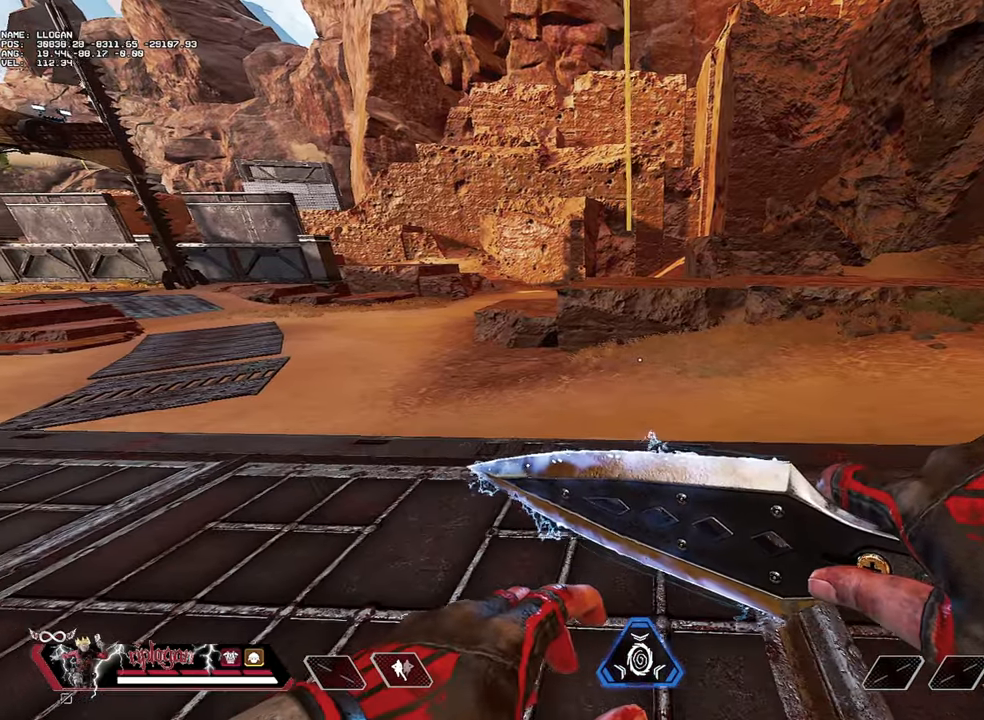
{"keys": [], "mouse": [], "events": [[16, "a", "up"], [350, "d", "down"], [383, "d", "up"]]}
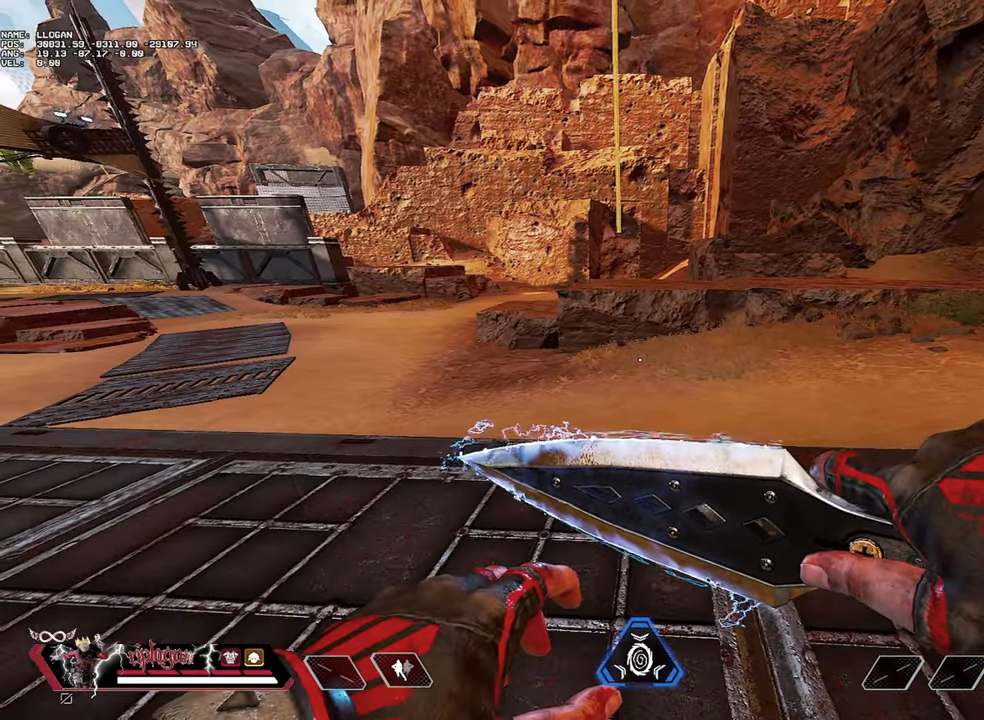
{"keys": [], "mouse": [], "events": [[117, "a", "down"], [217, "a", "up"]]}
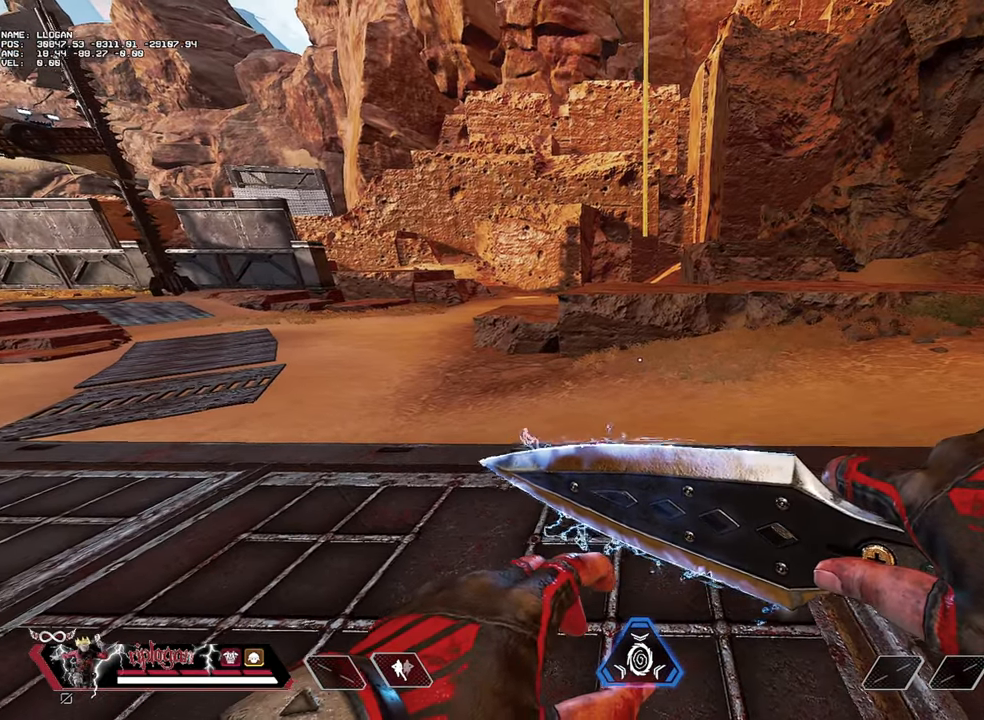
{"keys": ["s"], "mouse": [], "events": [[417, "s", "down"]]}
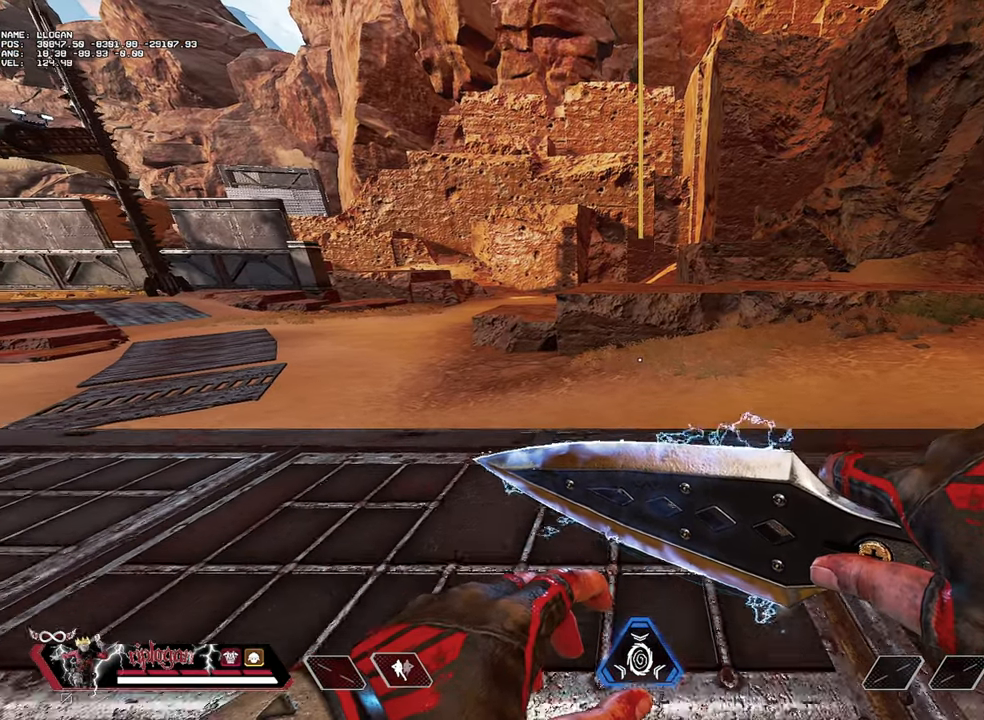
{"keys": [], "mouse": [], "events": [[17, "s", "up"]]}
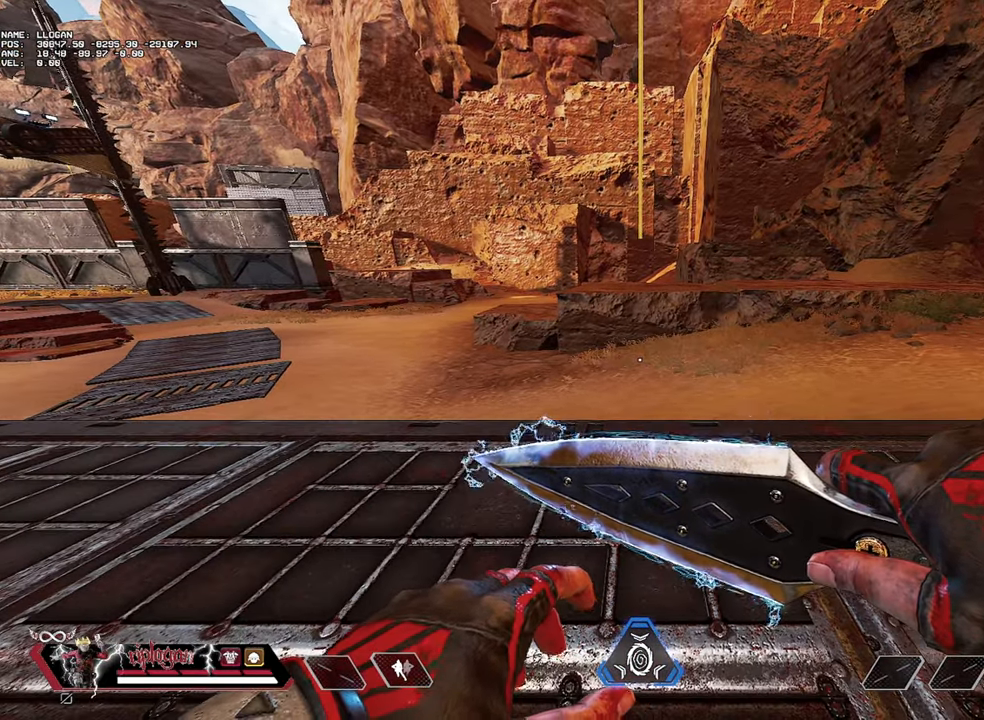
{"keys": [], "mouse": [], "events": [[67, "w", "down"], [117, "w", "up"], [400, "w", "down"], [500, "w", "up"]]}
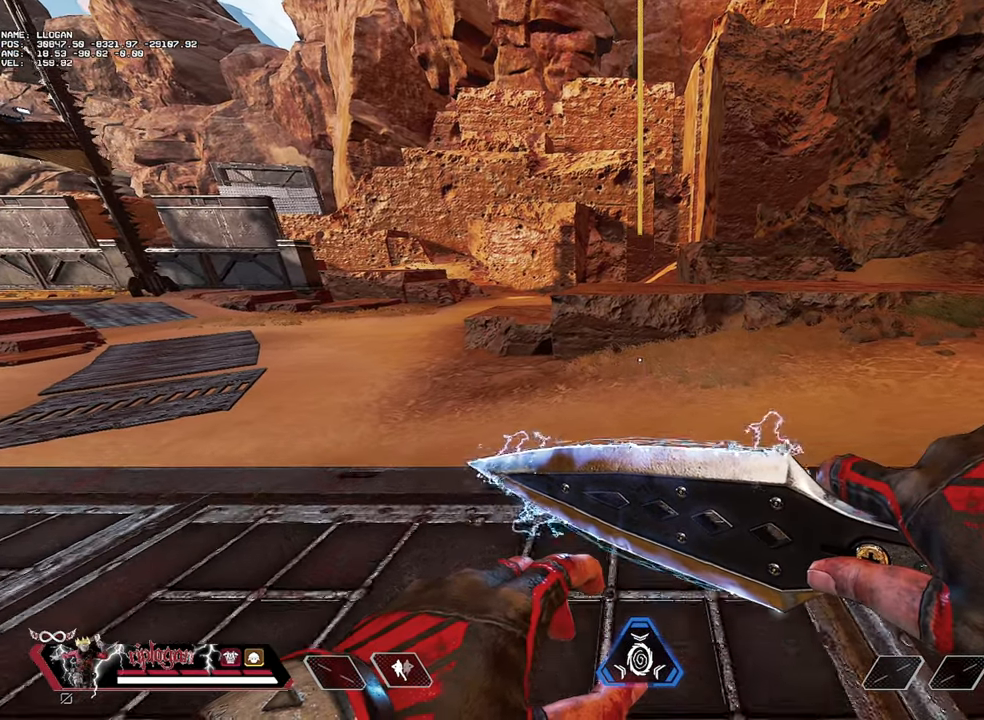
{"keys": [], "mouse": [], "events": [[334, "d", "down"], [367, "d", "up"]]}
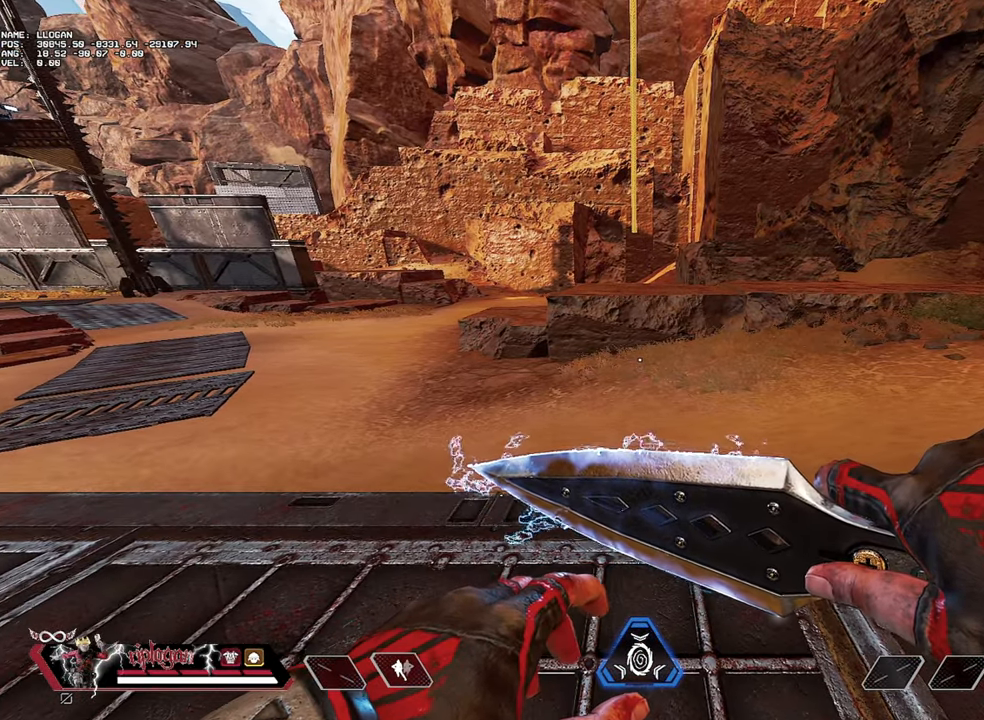
{"keys": [], "mouse": [], "events": []}